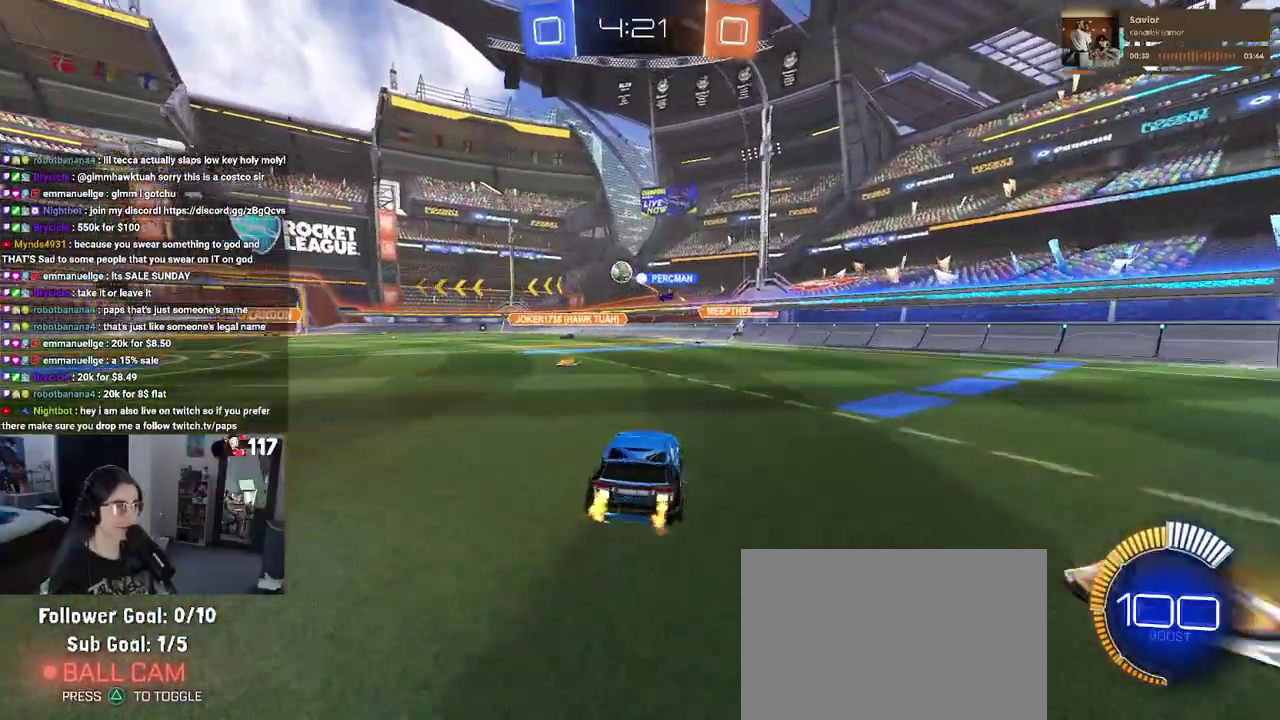
Gameplay with a controller (PlayStation layout); each line is a JSON object with the inputs held at the frame after it. "events" lists button and stick changes between this image and that frame as [ms after this image, input, new state], when the widget could be followed in between. Not read: START.
{"buttons": ["R2"], "left_stick": "up-left", "right_stick": "center", "events": [[83, "left_stick", "up-left"]]}
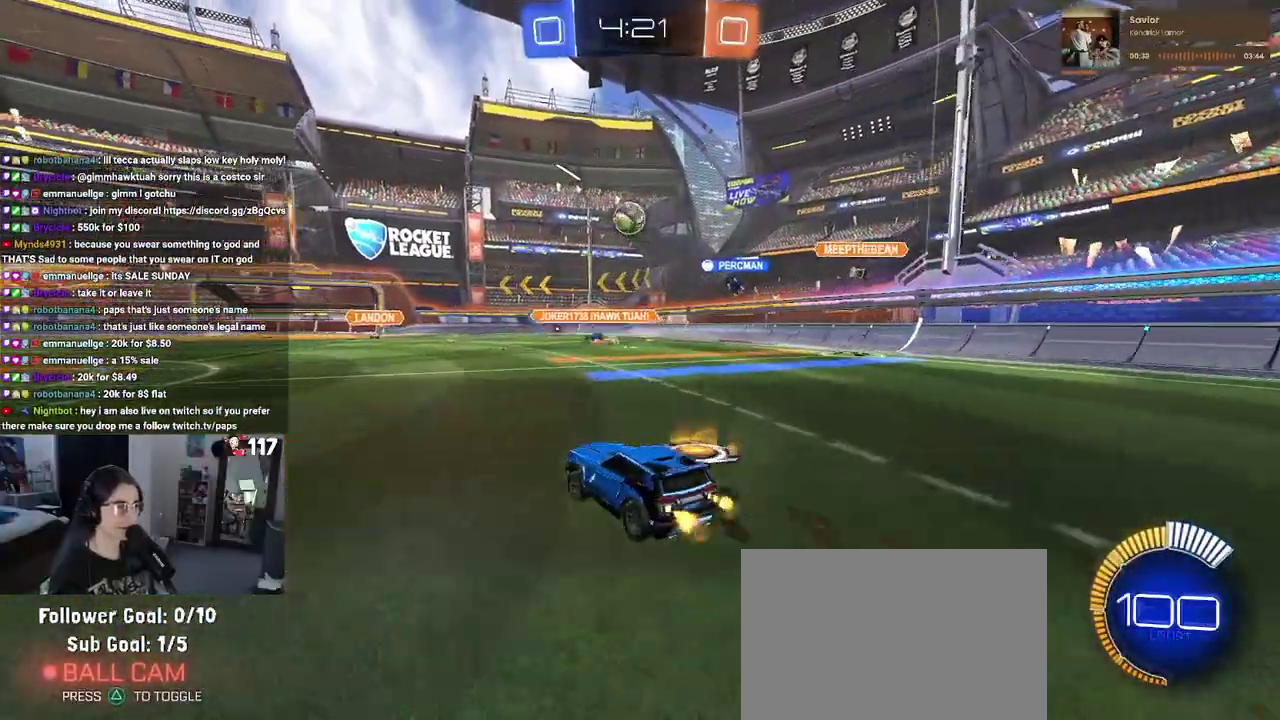
{"buttons": ["R1", "R2"], "left_stick": "right", "right_stick": "center", "events": [[33, "left_stick", "center"], [117, "CROSS", "down"], [167, "left_stick", "down"], [217, "left_stick", "down-right"], [283, "left_stick", "center"], [350, "R1", "down"], [383, "left_stick", "right"], [483, "CROSS", "up"]]}
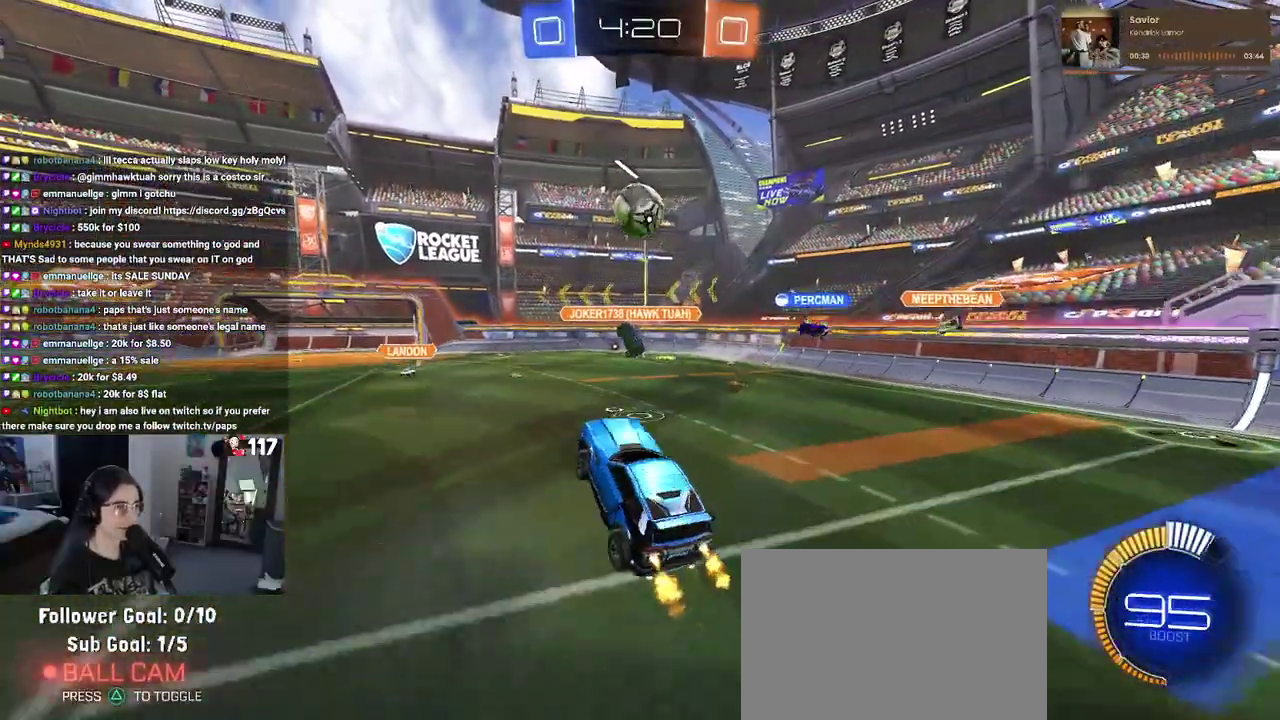
{"buttons": ["L1", "R1", "R2"], "left_stick": "up-left", "right_stick": "center", "events": [[50, "L1", "down"], [150, "left_stick", "up-right"], [233, "left_stick", "up"], [300, "left_stick", "up-left"]]}
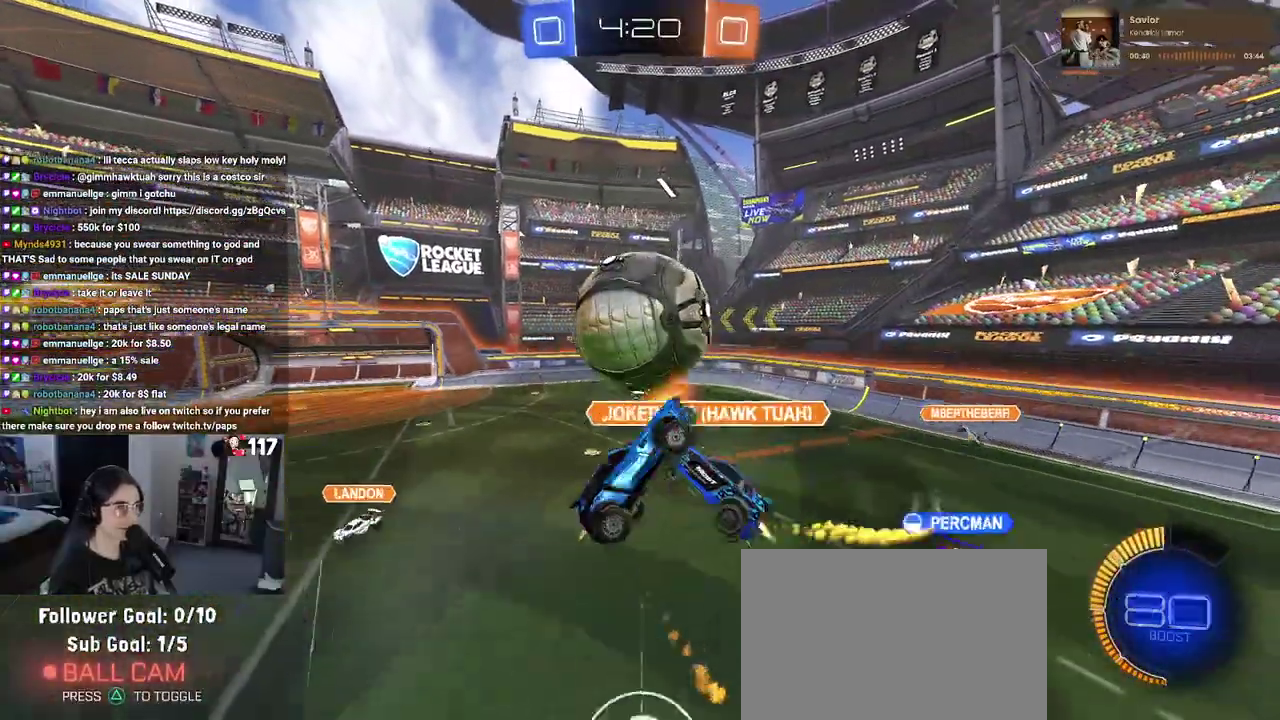
{"buttons": [], "left_stick": "down-right", "right_stick": "center", "events": [[50, "left_stick", "center"], [150, "left_stick", "right"], [183, "R1", "up"], [233, "left_stick", "up-right"], [317, "left_stick", "center"], [383, "R2", "up"], [400, "left_stick", "down"], [467, "L1", "up"], [467, "left_stick", "down-right"]]}
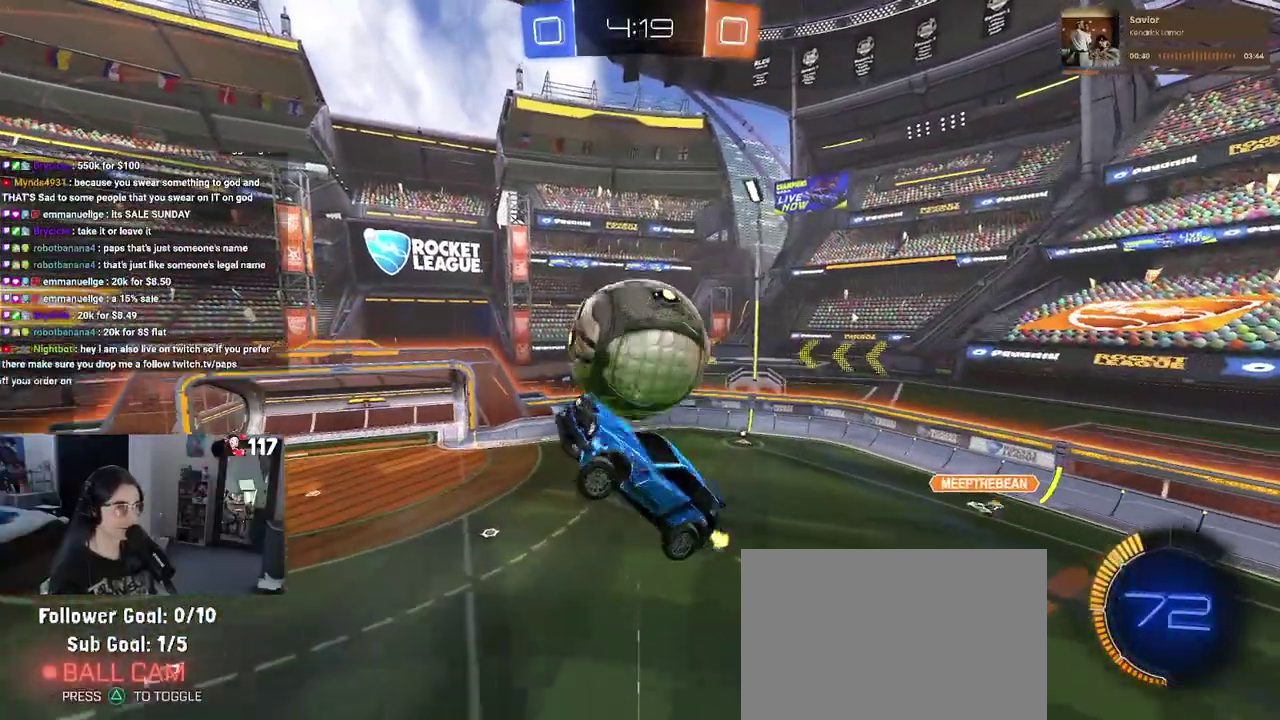
{"buttons": ["L1"], "left_stick": "up-left", "right_stick": "center", "events": [[83, "left_stick", "right"], [133, "left_stick", "up-right"], [183, "left_stick", "up"], [267, "L1", "down"], [350, "left_stick", "up-left"]]}
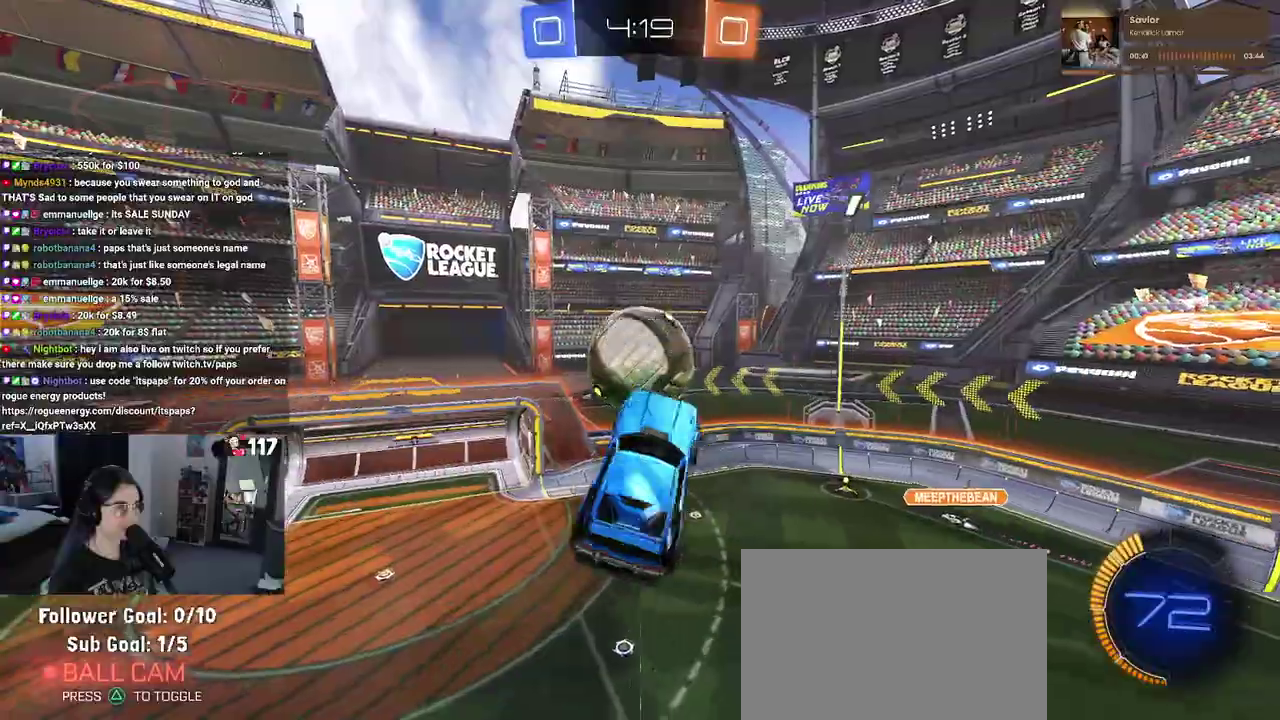
{"buttons": ["L1"], "left_stick": "up-right", "right_stick": "center", "events": [[83, "left_stick", "left"], [233, "R1", "down"], [317, "left_stick", "center"], [367, "left_stick", "up-right"], [400, "R1", "up"]]}
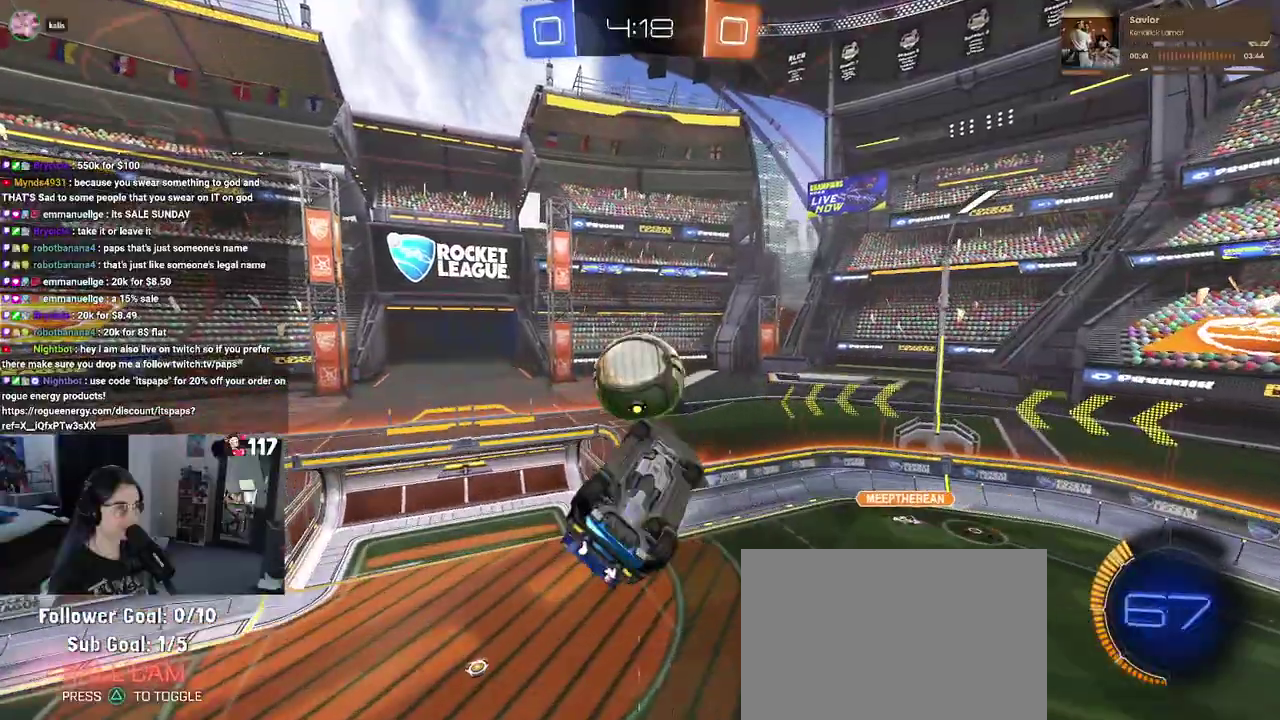
{"buttons": ["R1"], "left_stick": "up-right", "right_stick": "center", "events": [[17, "left_stick", "up"], [67, "left_stick", "up-left"], [133, "left_stick", "left"], [267, "left_stick", "down-right"], [300, "L1", "up"], [333, "left_stick", "right"], [367, "R1", "down"], [383, "left_stick", "up-right"]]}
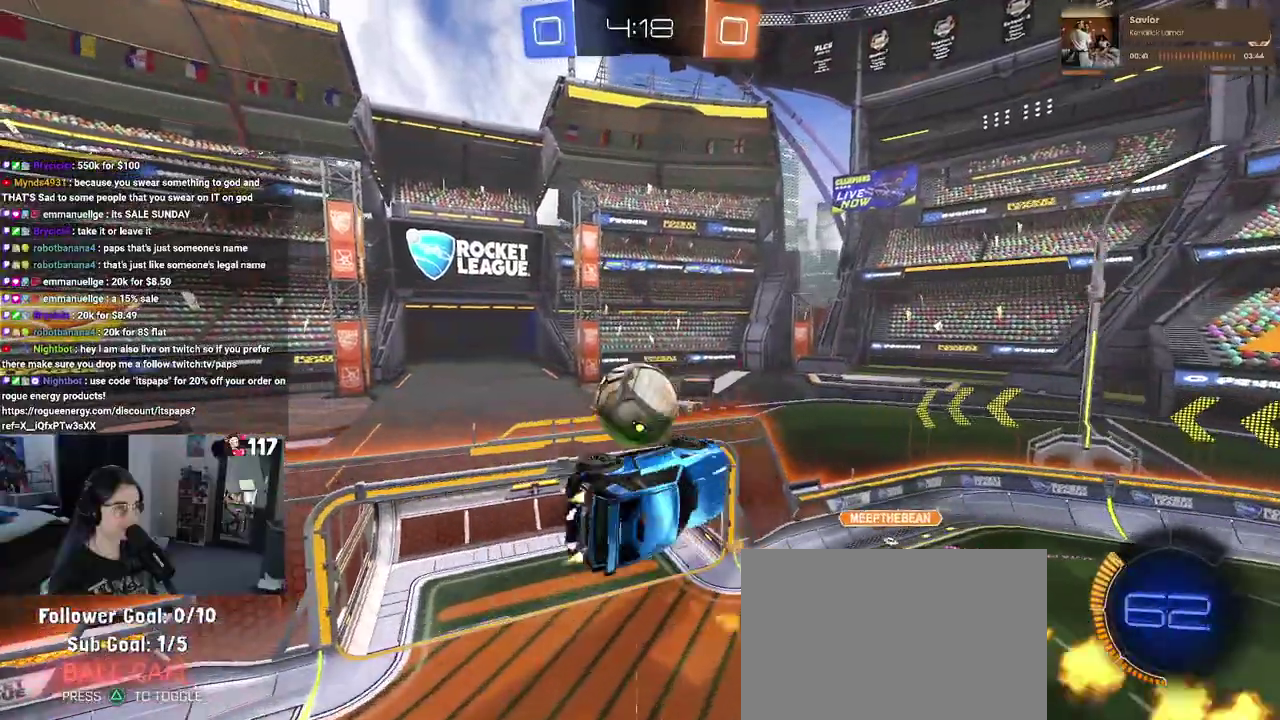
{"buttons": [], "left_stick": "center", "right_stick": "center", "events": [[117, "left_stick", "center"], [183, "R1", "up"], [267, "left_stick", "right"], [400, "left_stick", "center"]]}
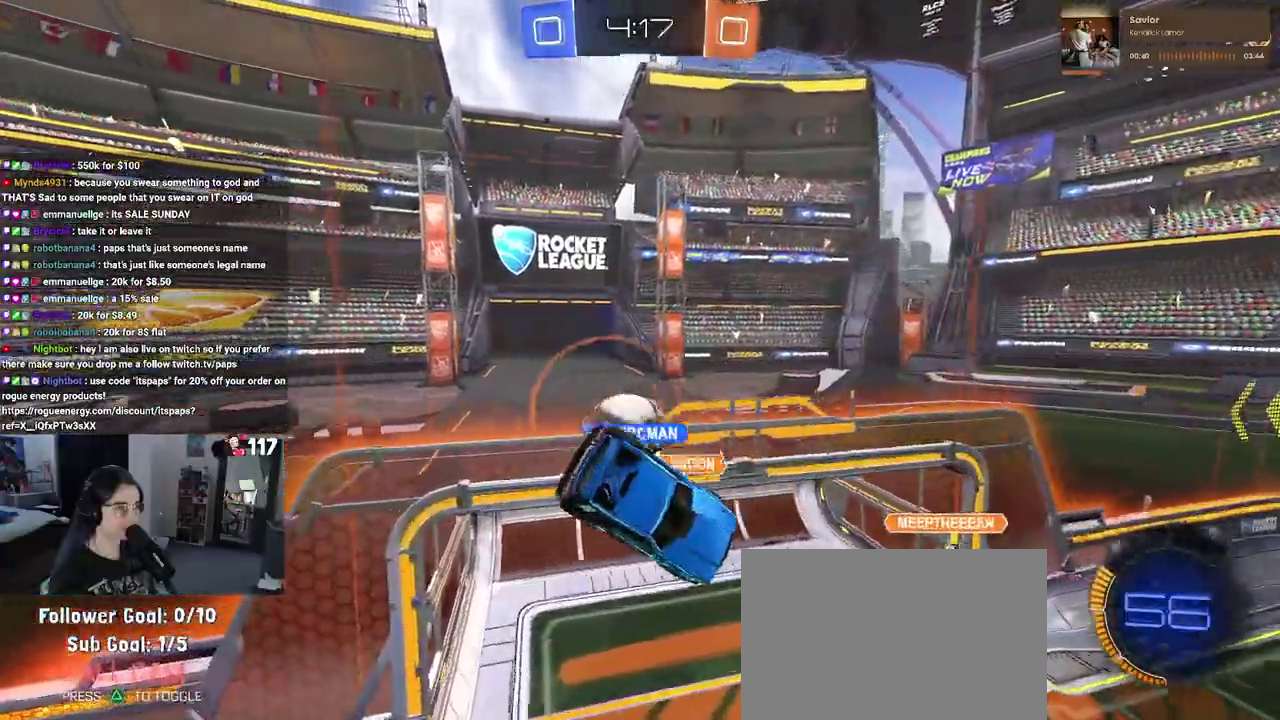
{"buttons": [], "left_stick": "center", "right_stick": "center", "events": [[83, "left_stick", "right"], [200, "left_stick", "center"]]}
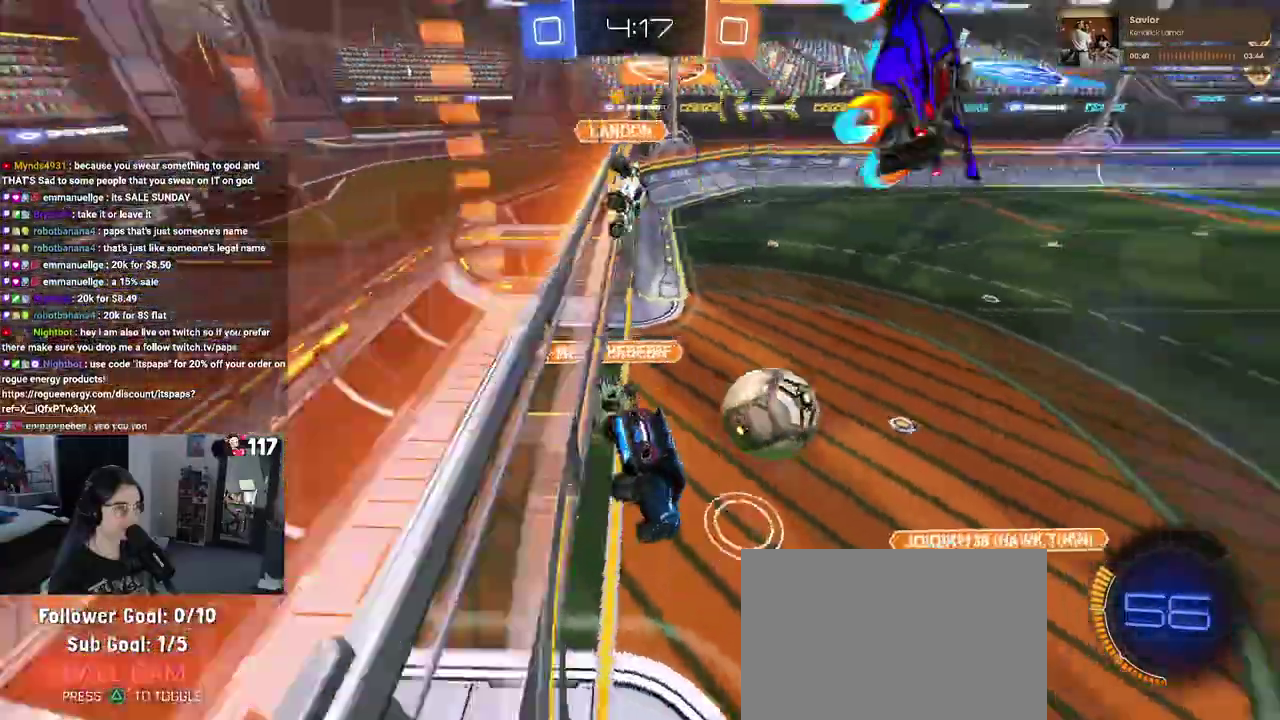
{"buttons": ["SQUARE", "R2"], "left_stick": "down-right", "right_stick": "center", "events": [[267, "left_stick", "down-right"], [300, "R2", "down"], [433, "SQUARE", "down"]]}
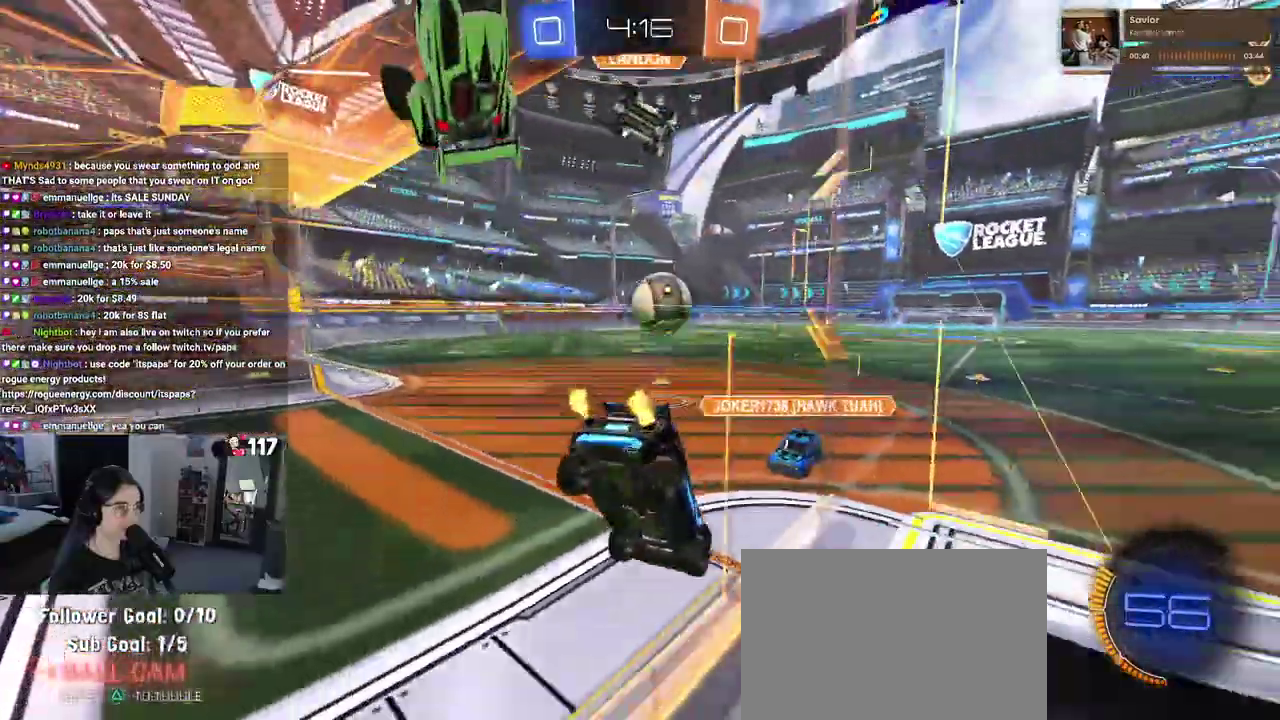
{"buttons": ["R2"], "left_stick": "center", "right_stick": "center"}
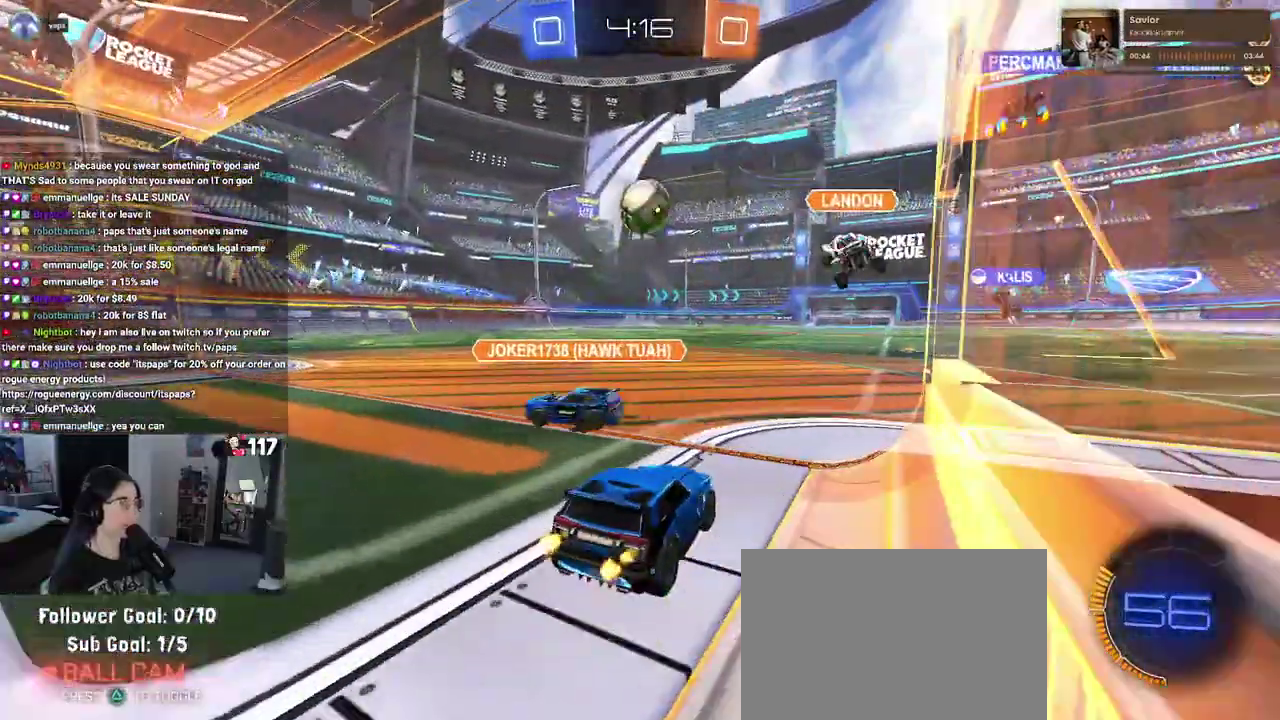
{"buttons": ["R2"], "left_stick": "center", "right_stick": "center"}
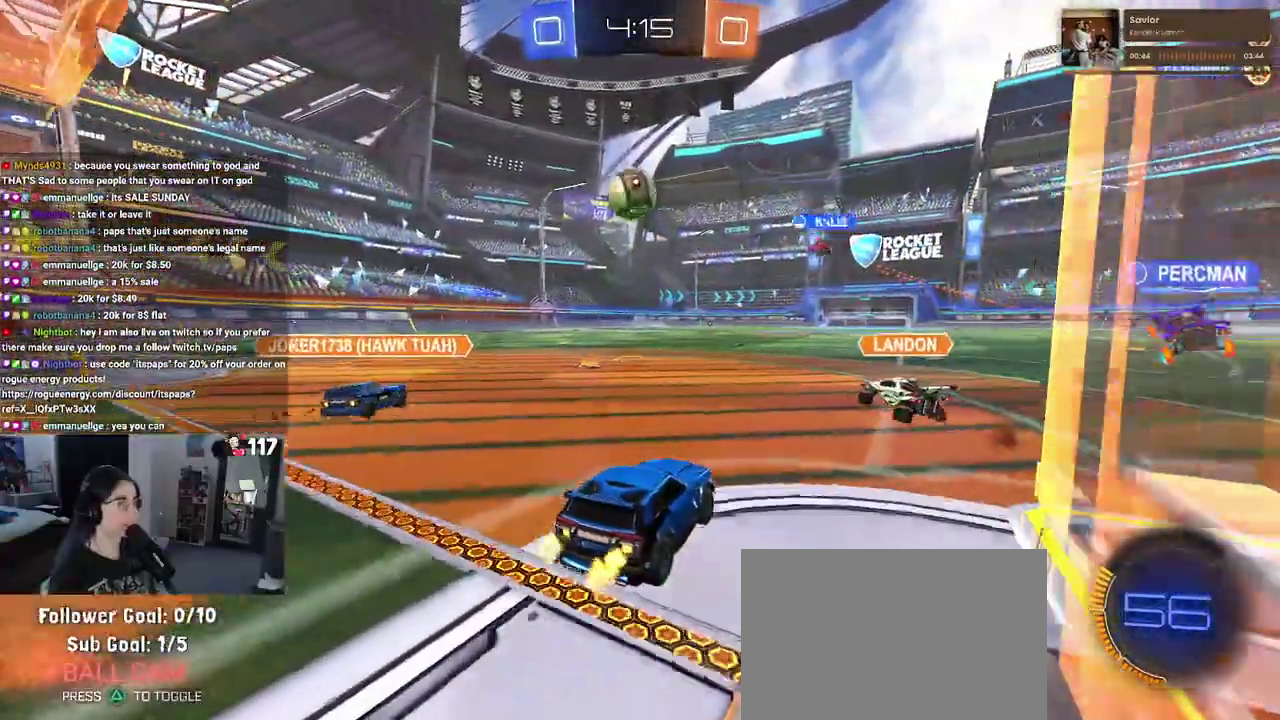
{"buttons": ["R2"], "left_stick": "center", "right_stick": "center"}
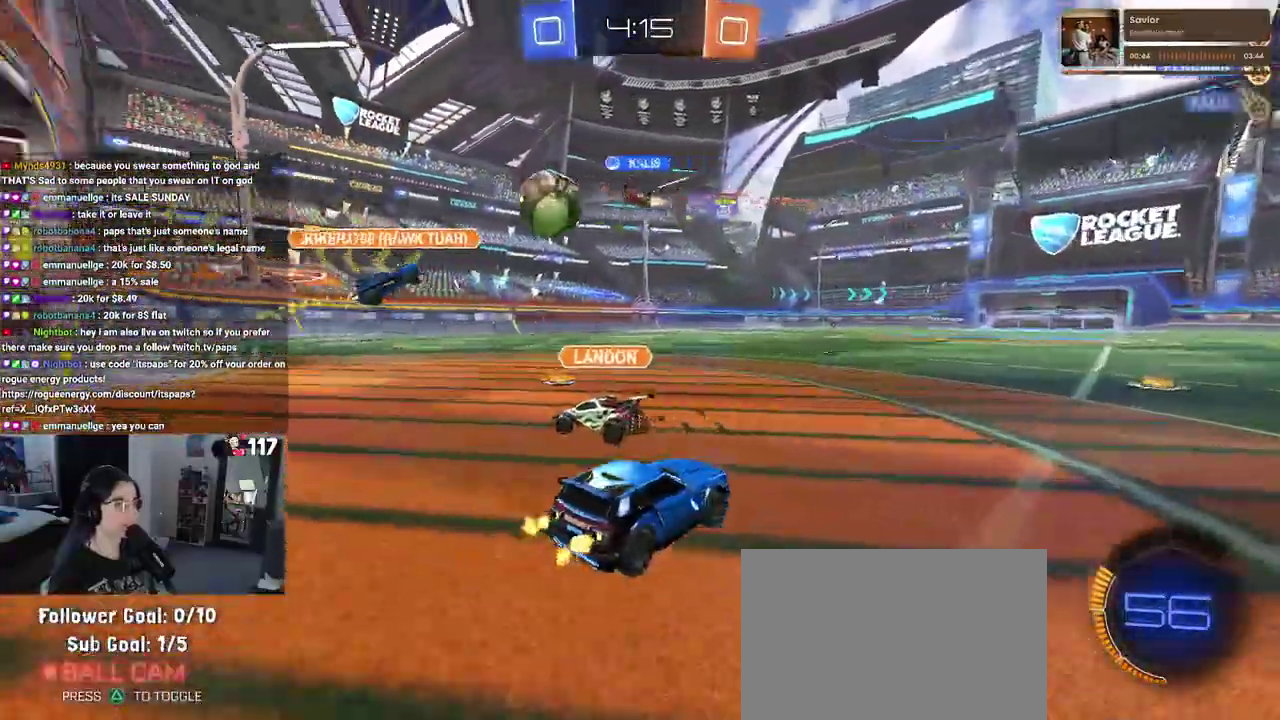
{"buttons": ["R2"], "left_stick": "center", "right_stick": "center"}
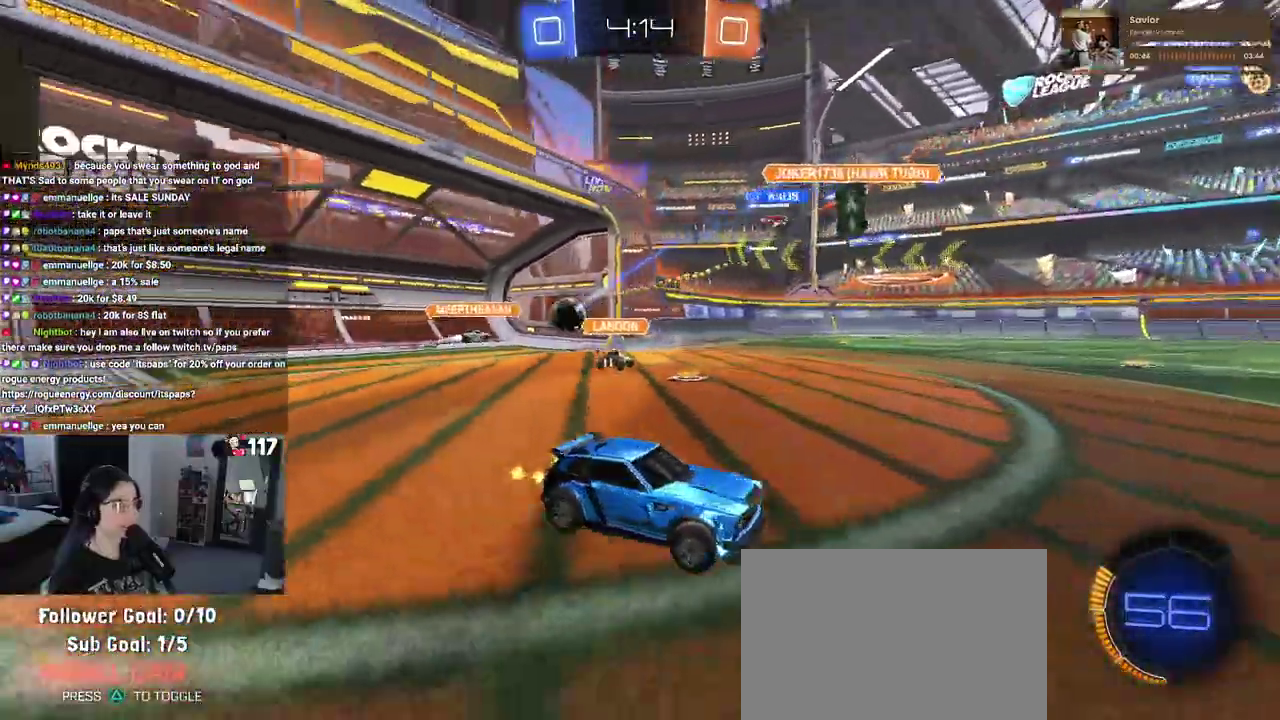
{"buttons": [], "left_stick": "center", "right_stick": "center", "events": [[133, "R2", "up"]]}